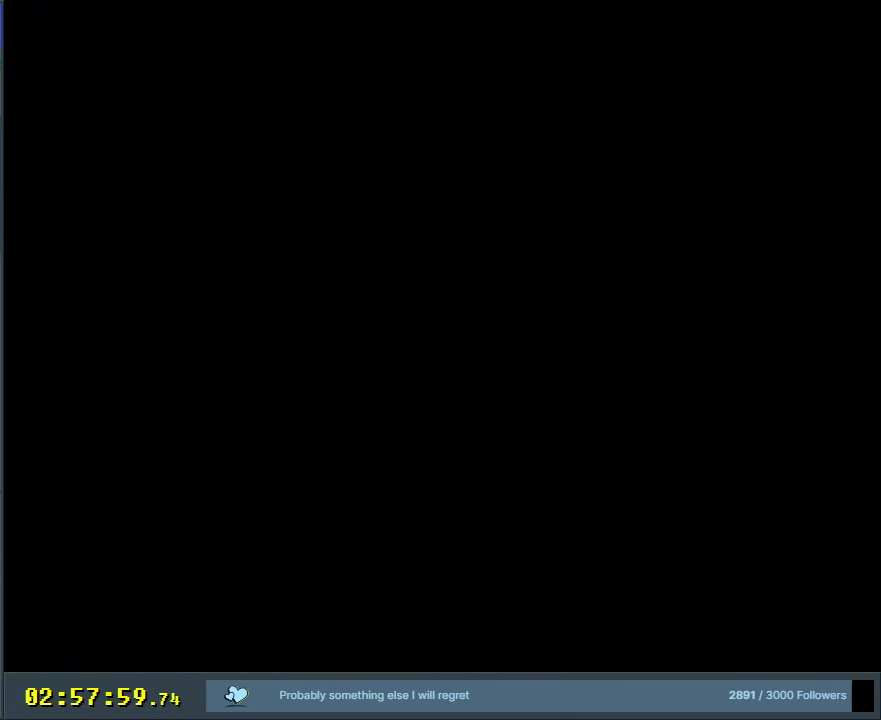
Gameplay with a controller (Nintendo layout); each line is a JSON object with the inputs held at the frame after it. "events" lists button and stick changes between this image and that frame as [ms after this image, input, new state], when the widget could be followed in between. Not read: L3 R3.
{"buttons": ["B", "Y", "DPAD_RIGHT"], "events": []}
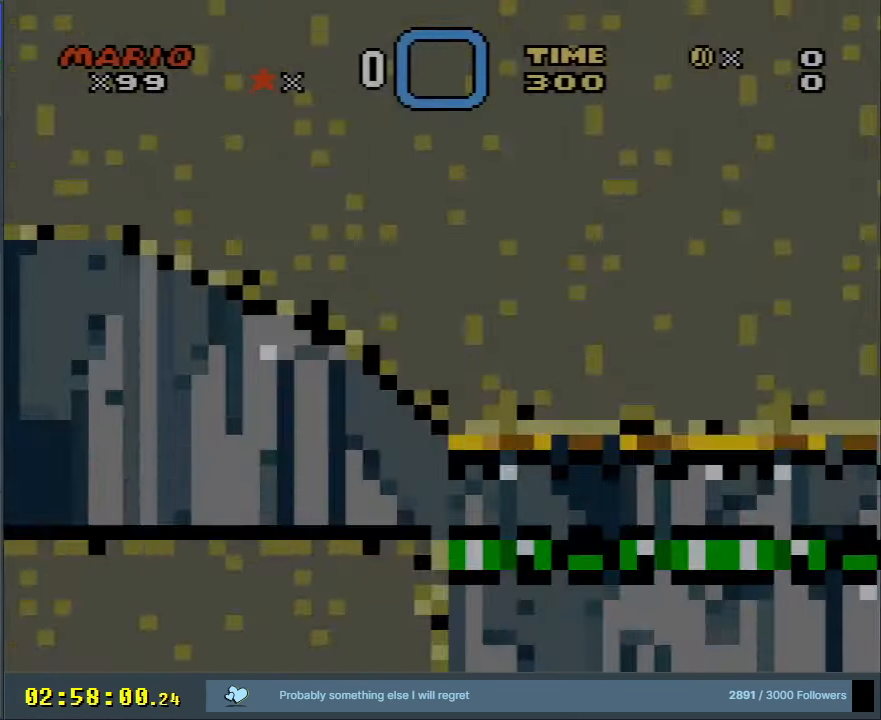
{"buttons": ["Y", "DPAD_RIGHT"], "events": [[67, "B", "up"]]}
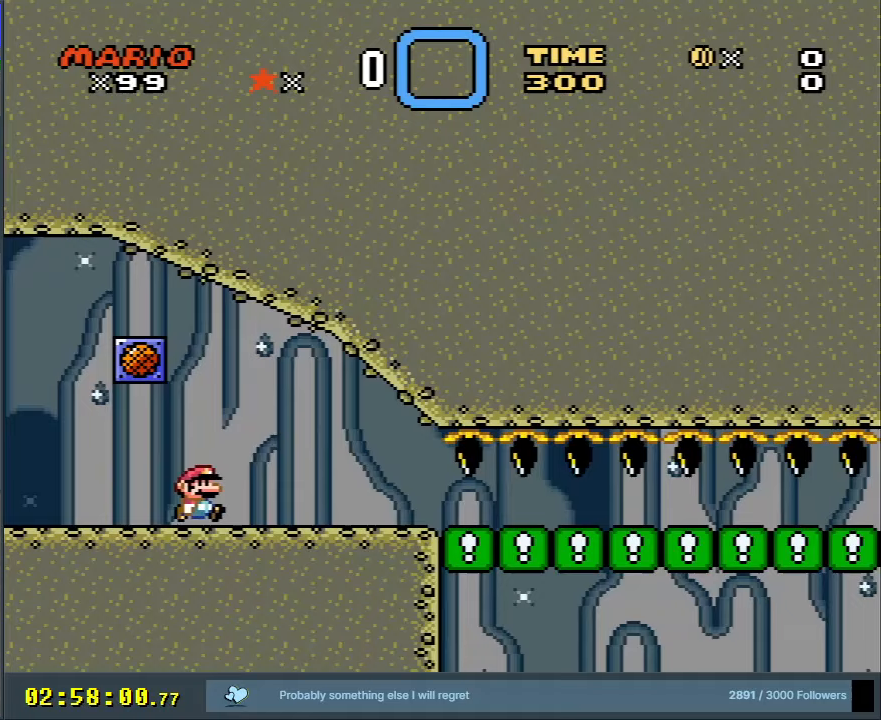
{"buttons": ["Y", "DPAD_RIGHT"], "events": []}
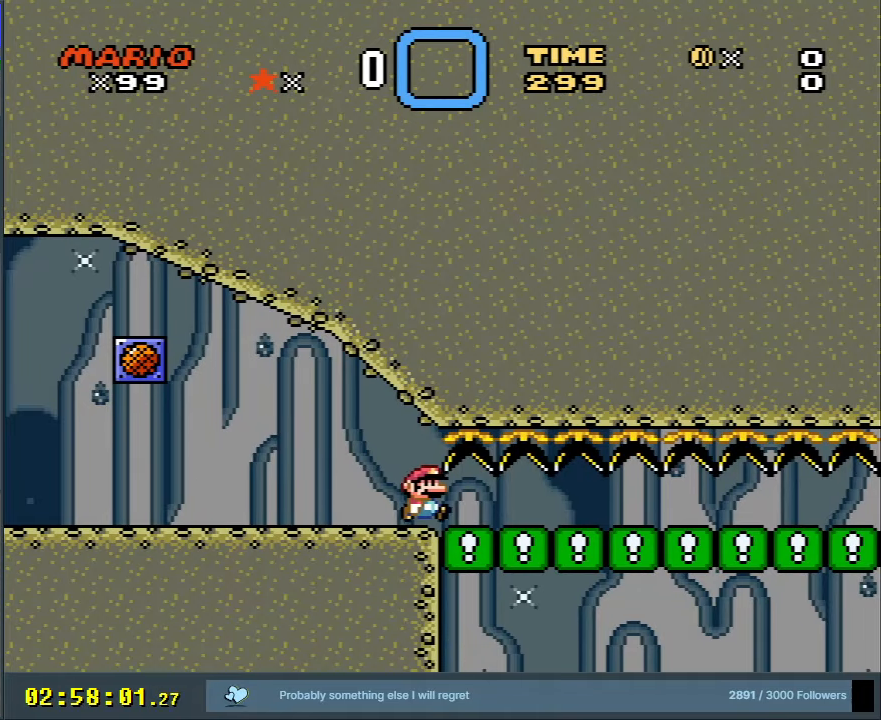
{"buttons": ["Y", "DPAD_RIGHT"], "events": []}
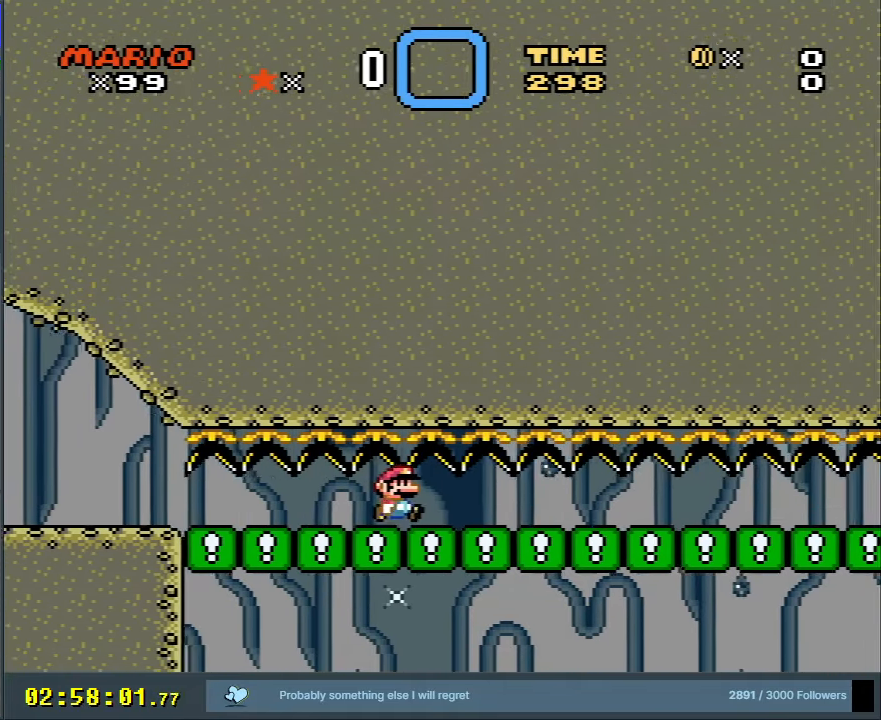
{"buttons": ["Y", "DPAD_RIGHT"], "events": []}
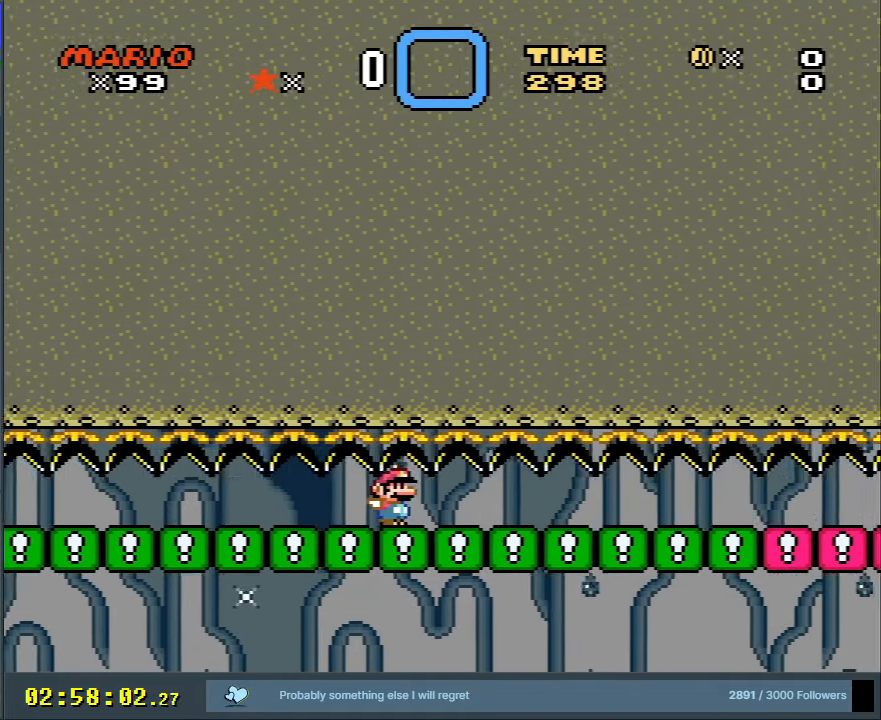
{"buttons": ["Y", "DPAD_RIGHT"], "events": []}
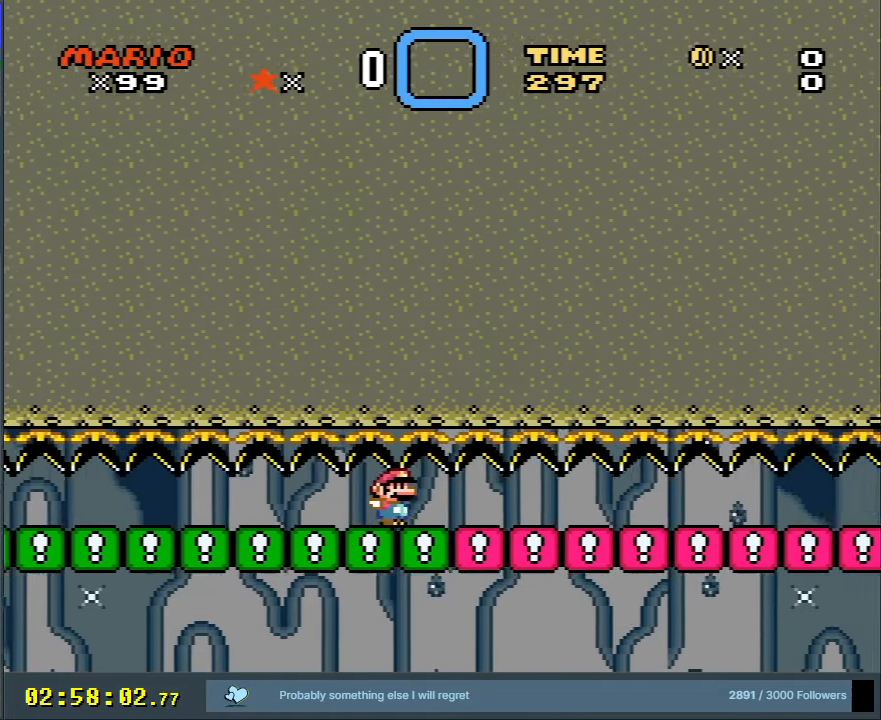
{"buttons": ["Y", "DPAD_RIGHT"], "events": []}
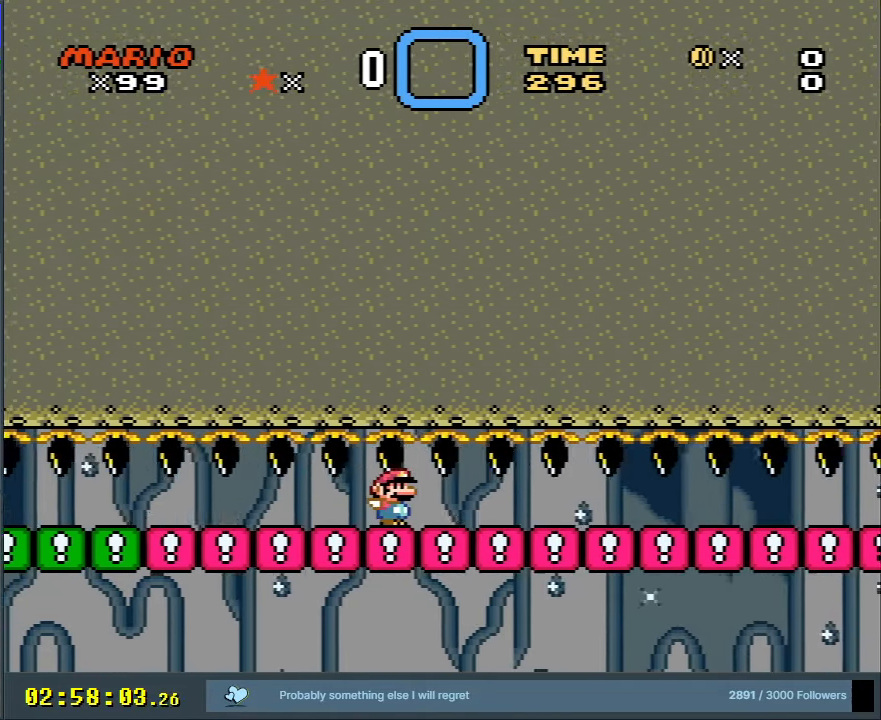
{"buttons": ["Y", "DPAD_RIGHT"], "events": []}
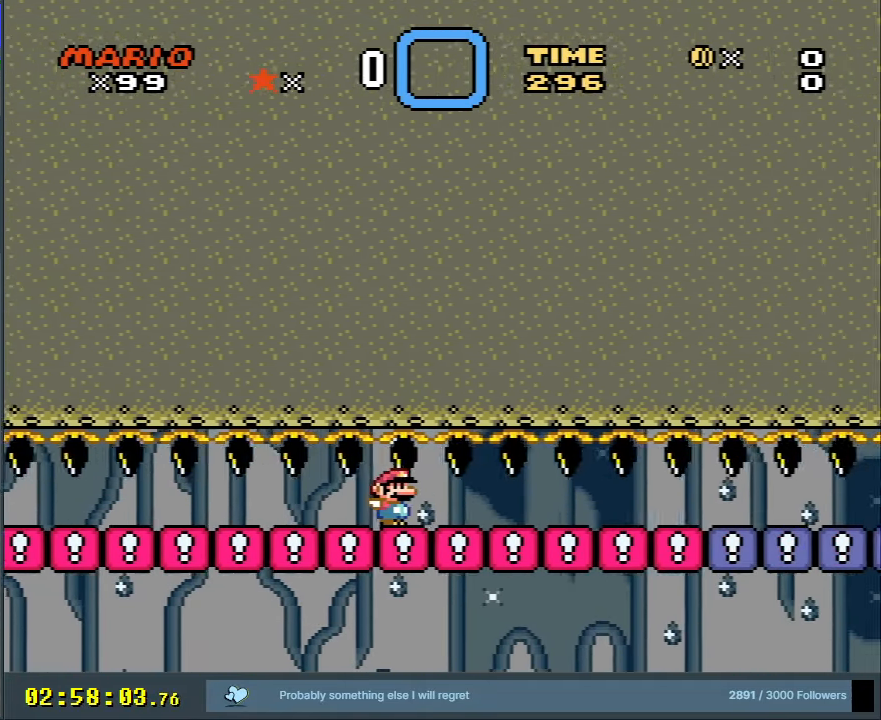
{"buttons": ["Y", "DPAD_RIGHT"], "events": []}
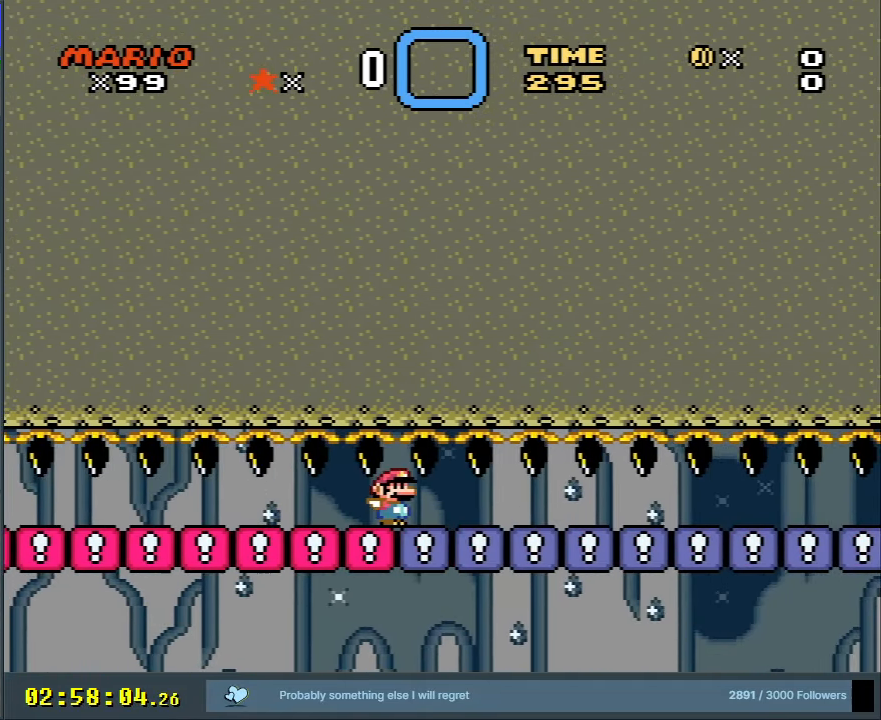
{"buttons": ["Y", "DPAD_RIGHT"], "events": []}
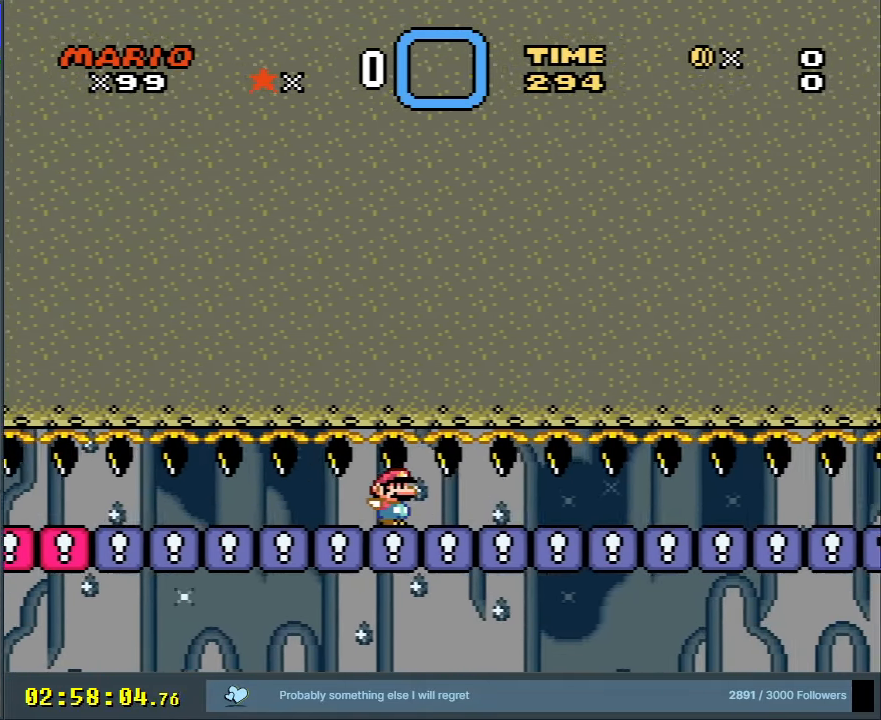
{"buttons": ["Y", "DPAD_RIGHT"], "events": []}
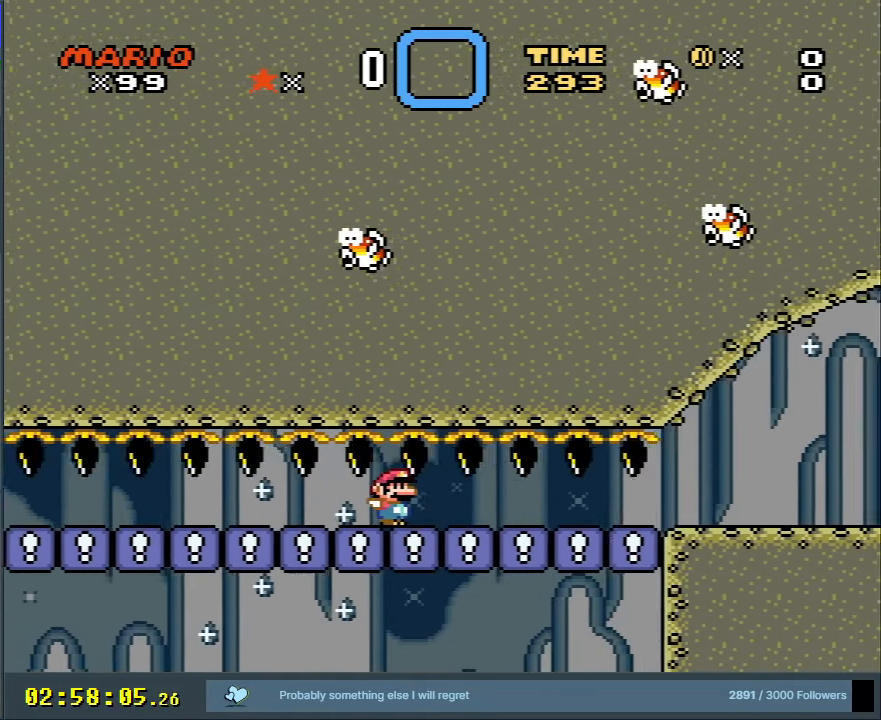
{"buttons": ["Y", "DPAD_RIGHT"], "events": []}
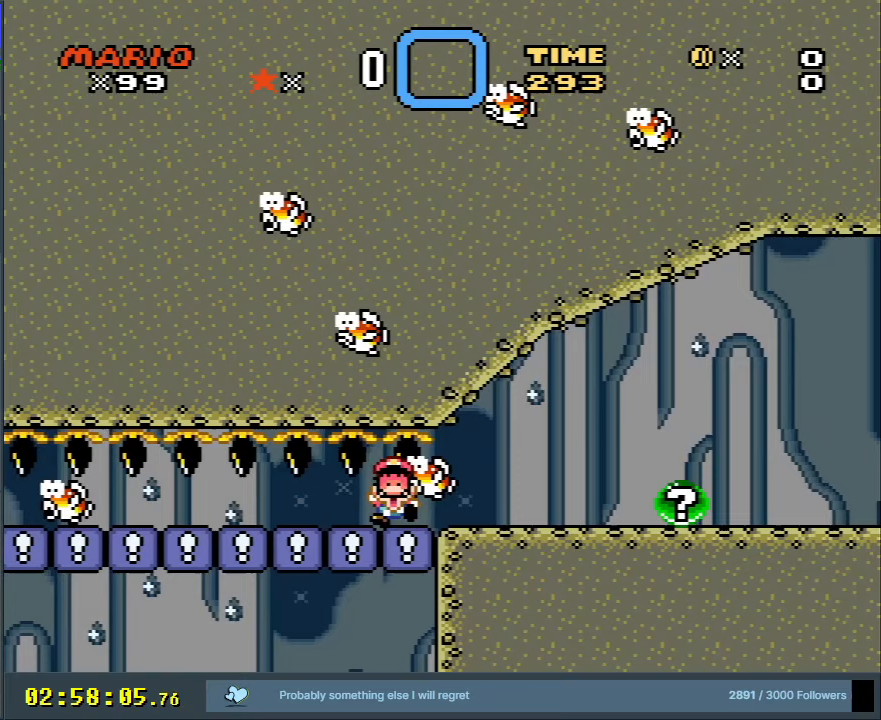
{"buttons": ["B"], "events": [[17, "DPAD_RIGHT", "up"], [233, "Y", "up"], [467, "B", "down"]]}
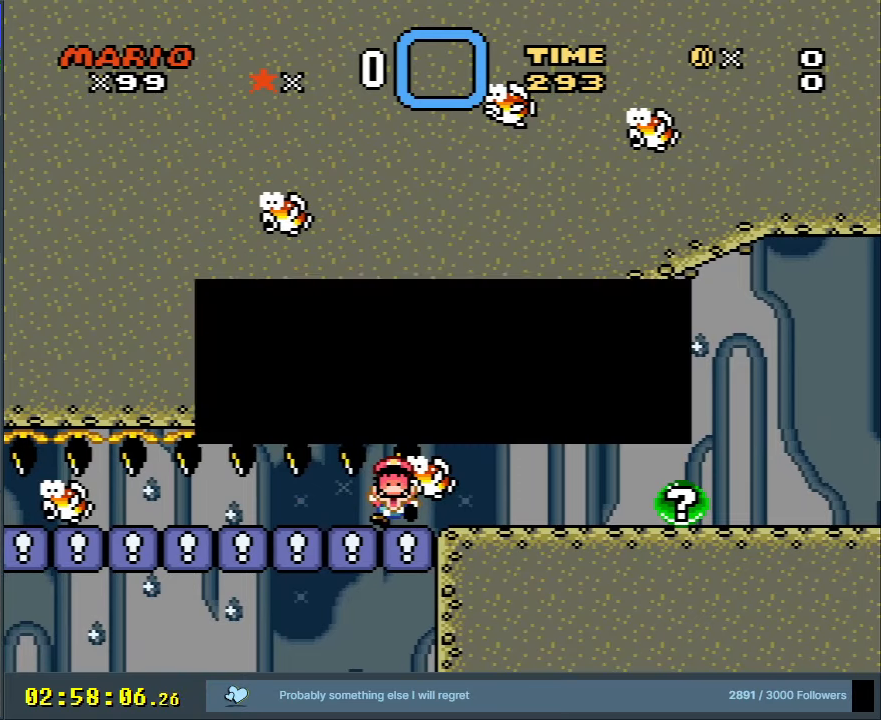
{"buttons": [], "events": [[200, "A", "down"], [217, "B", "up"], [417, "A", "up"]]}
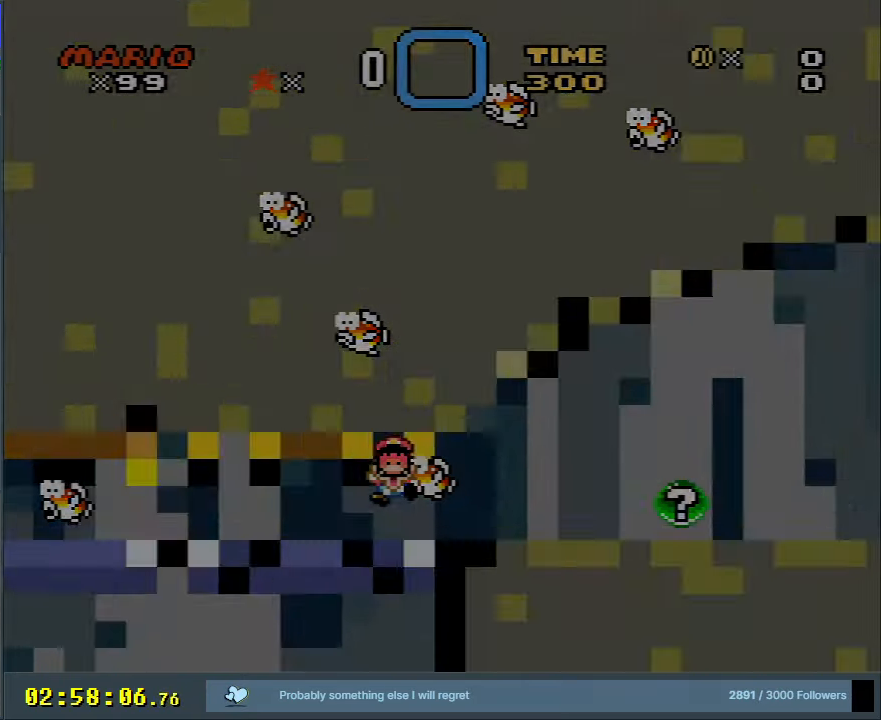
{"buttons": ["Y", "DPAD_RIGHT"], "events": [[133, "Y", "down"], [417, "DPAD_RIGHT", "down"]]}
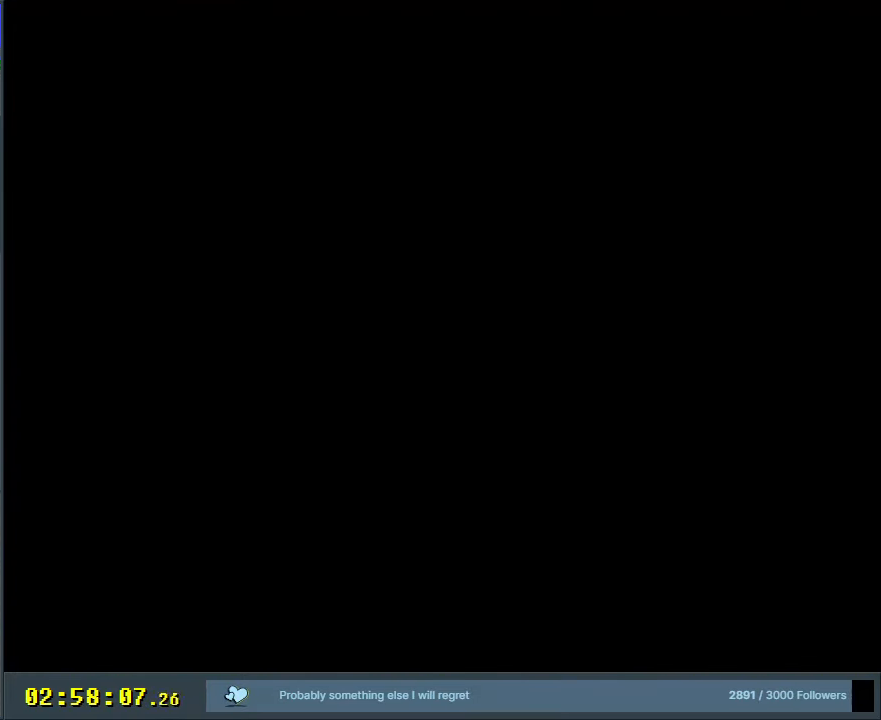
{"buttons": ["Y", "DPAD_RIGHT"], "events": []}
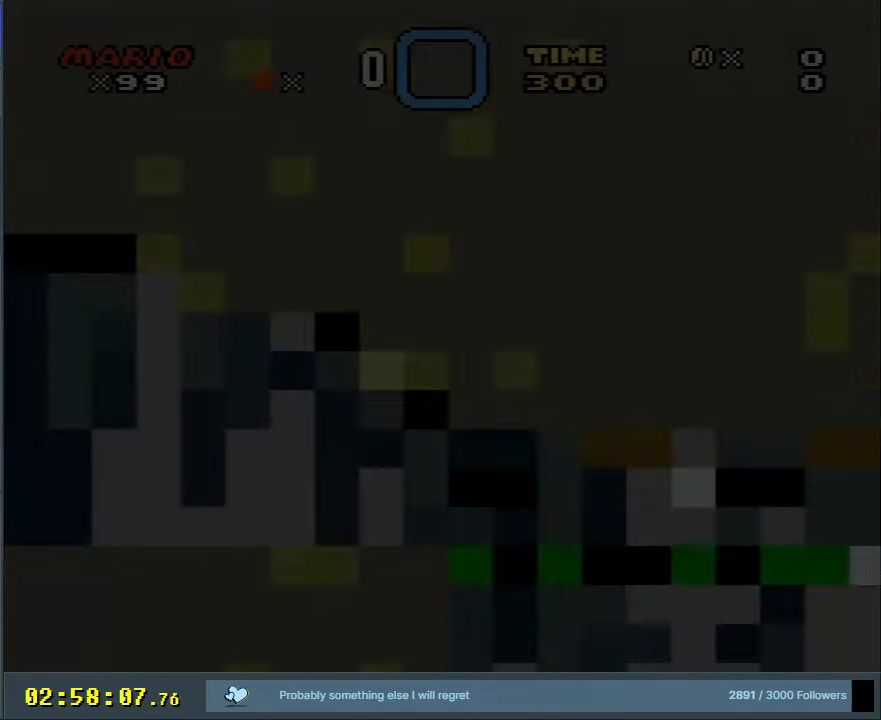
{"buttons": ["Y", "DPAD_RIGHT"], "events": []}
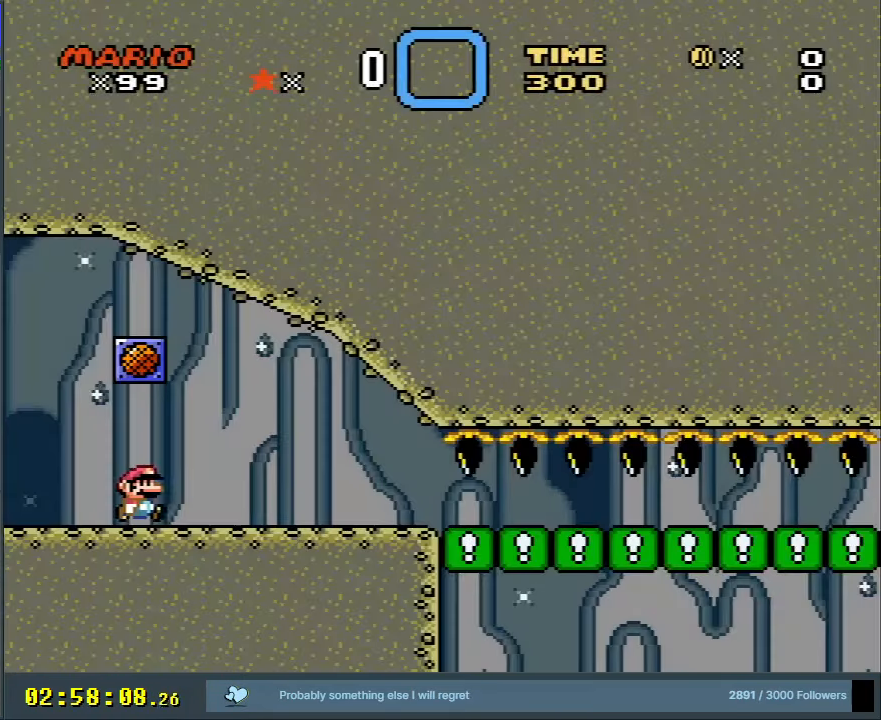
{"buttons": ["Y", "DPAD_RIGHT"], "events": []}
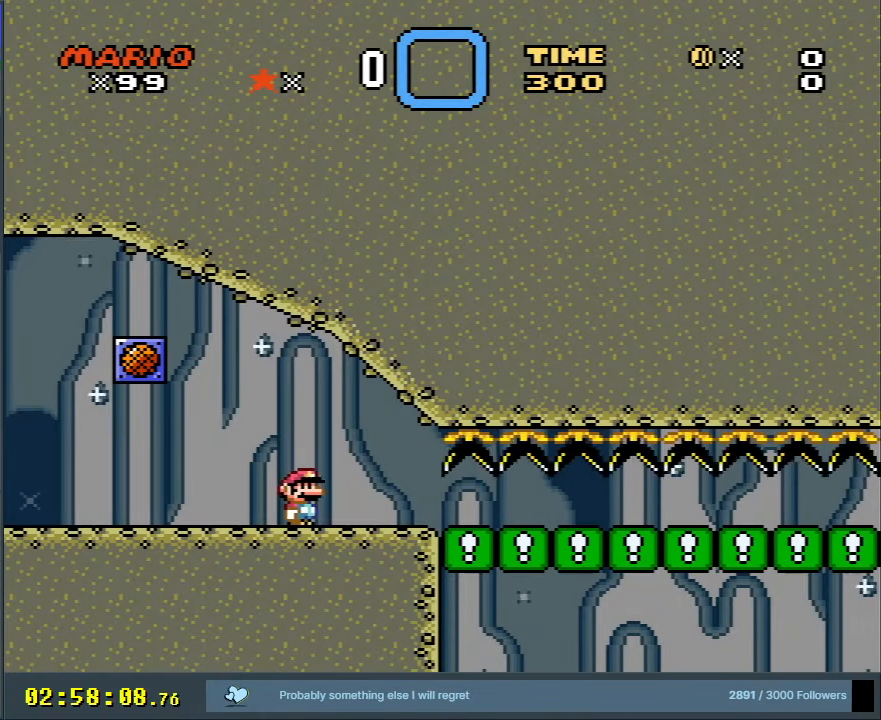
{"buttons": ["Y", "DPAD_RIGHT"], "events": []}
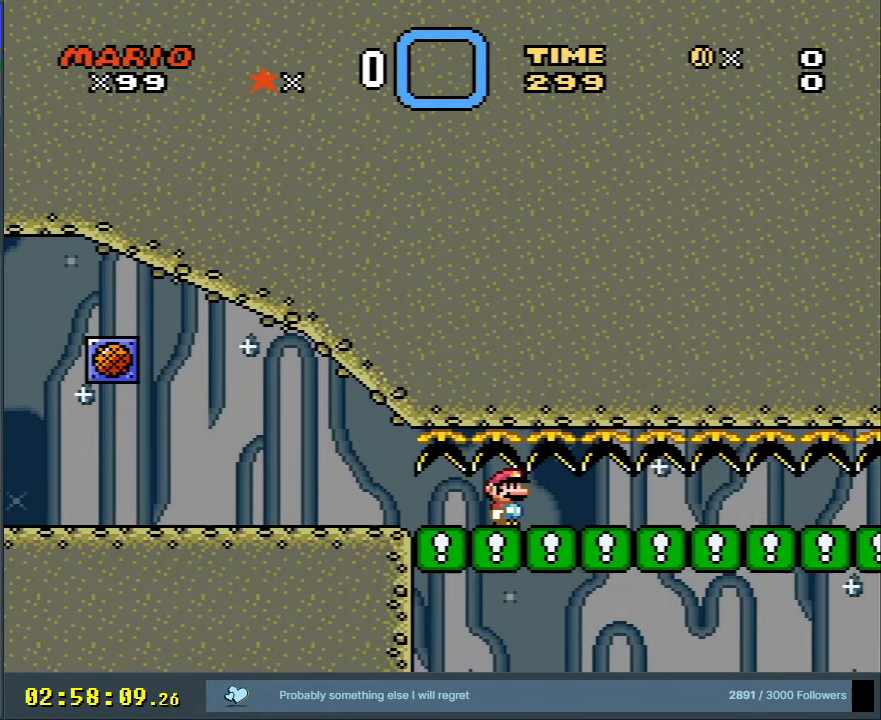
{"buttons": ["Y", "DPAD_RIGHT"], "events": []}
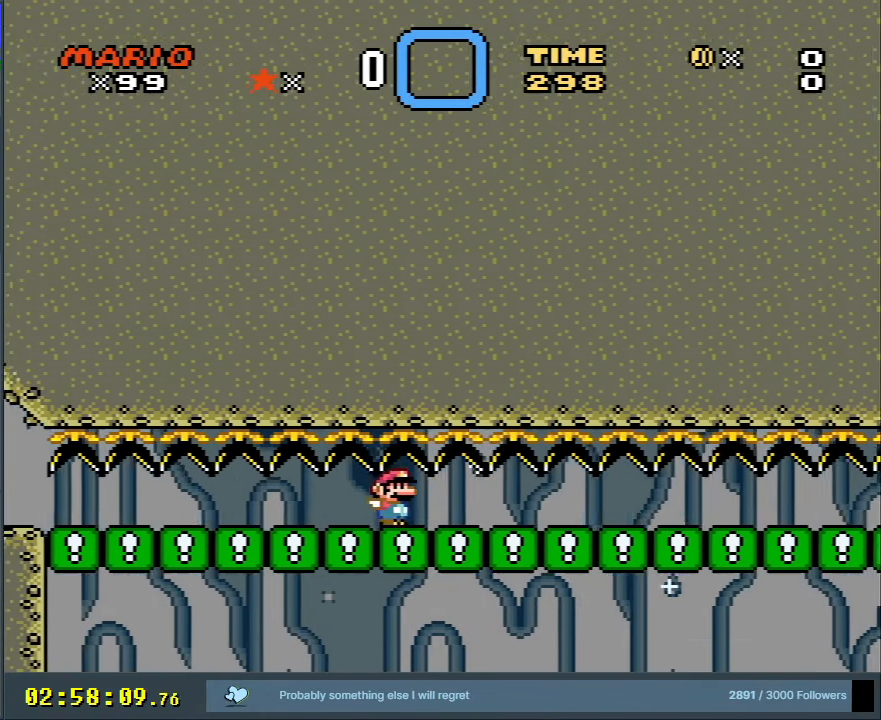
{"buttons": ["Y", "DPAD_RIGHT"], "events": []}
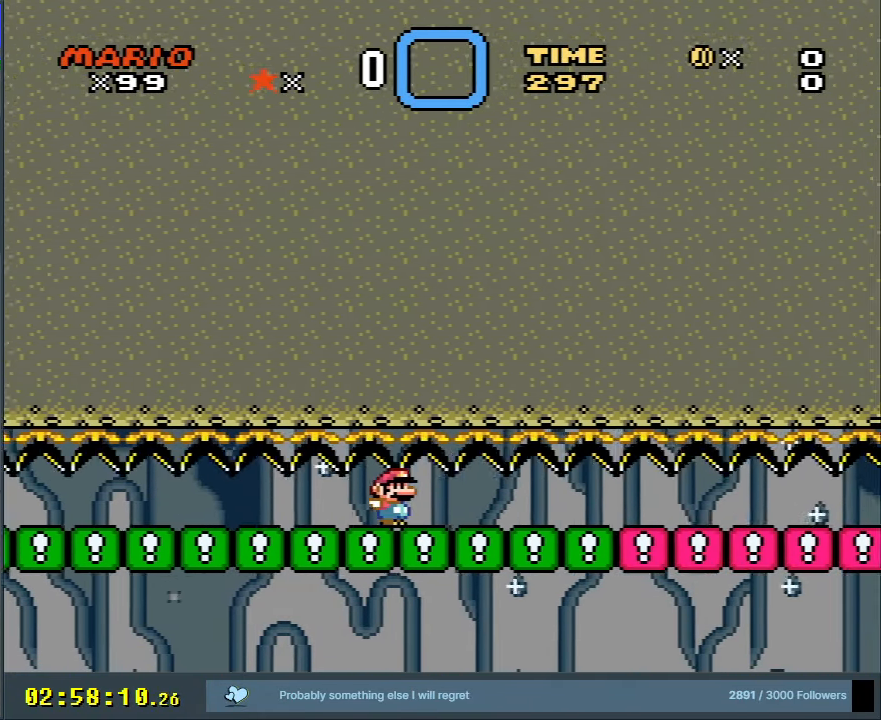
{"buttons": ["Y", "DPAD_RIGHT"], "events": []}
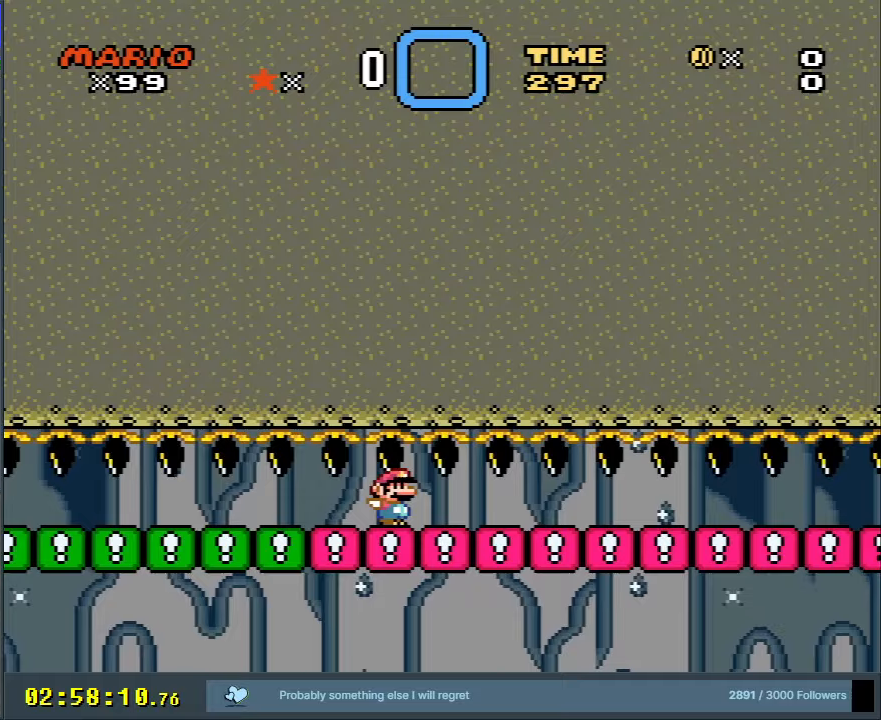
{"buttons": ["Y", "DPAD_RIGHT"], "events": []}
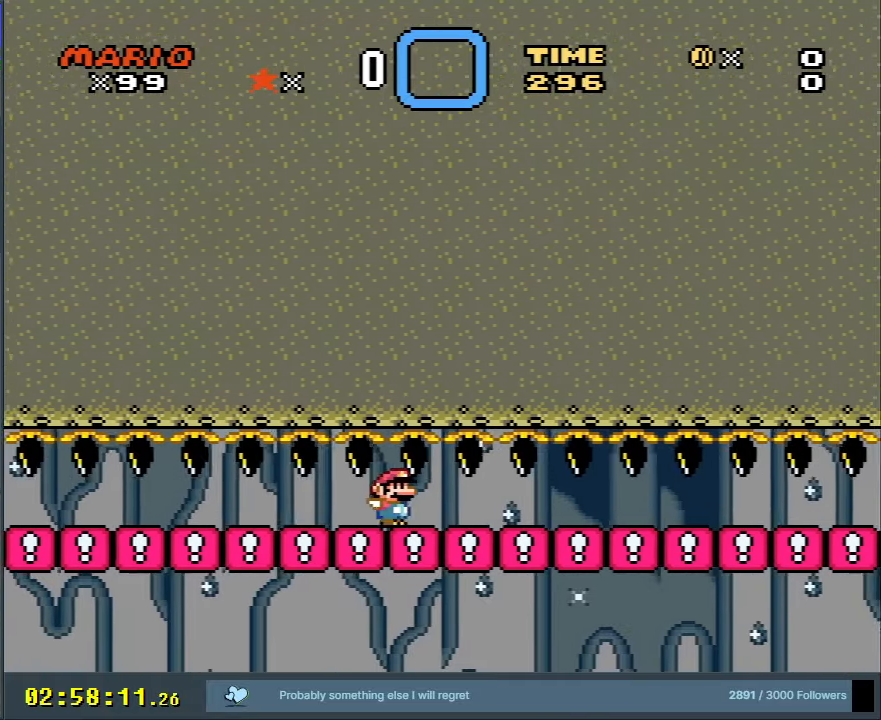
{"buttons": ["Y", "DPAD_RIGHT"], "events": []}
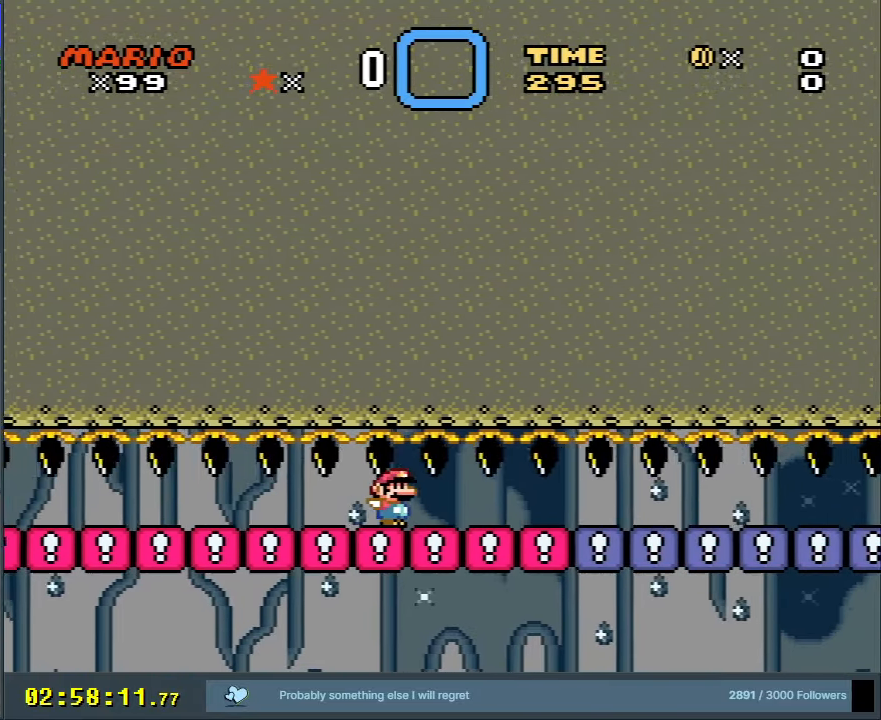
{"buttons": ["Y", "DPAD_LEFT"], "events": [[167, "DPAD_RIGHT", "up"], [417, "DPAD_LEFT", "down"]]}
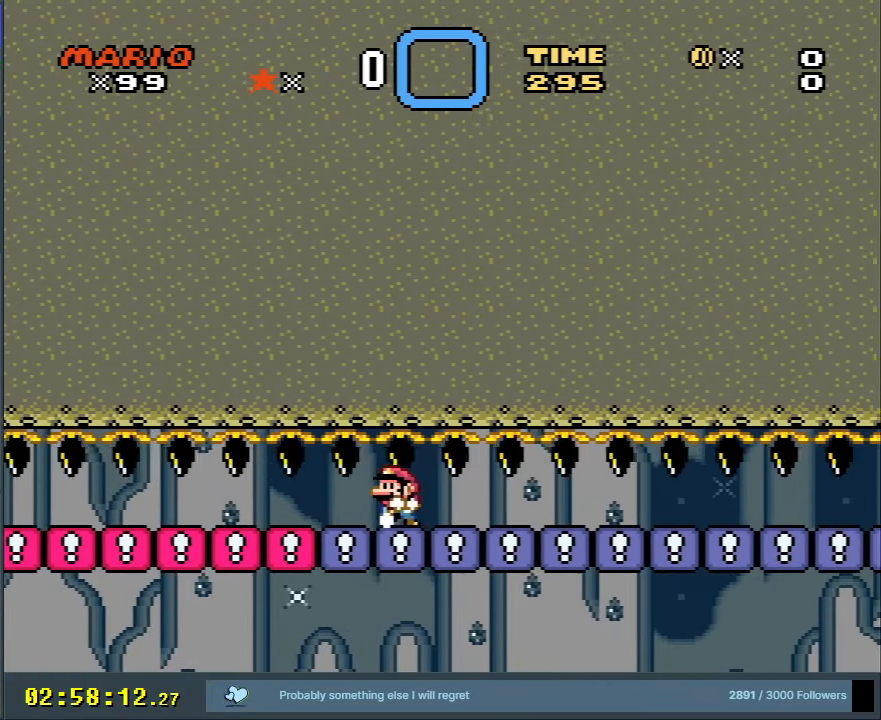
{"buttons": ["Y"], "events": [[17, "DPAD_LEFT", "up"]]}